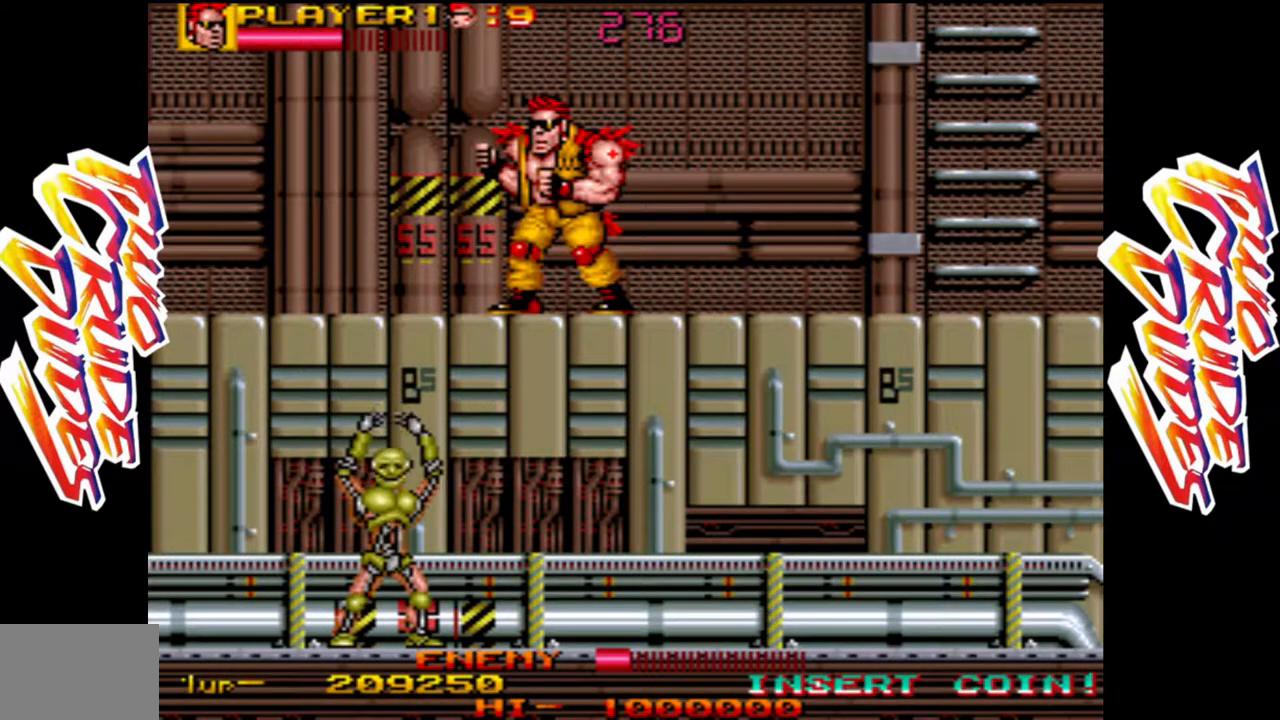
Gameplay with a controller (arcade stick); each line is a JSON object with the inputs held at the frame after it (dt_ms = milliseconds from this image to that frame). "events" lists button and stick changes between this image and that frame as [ms after this image, input, new state], when the widget could be followed in between. Not read: L3 R3.
{"dt_ms": 500, "buttons": [], "left_stick": "down", "events": [[83, "L2", "down"], [183, "L2", "up"]]}
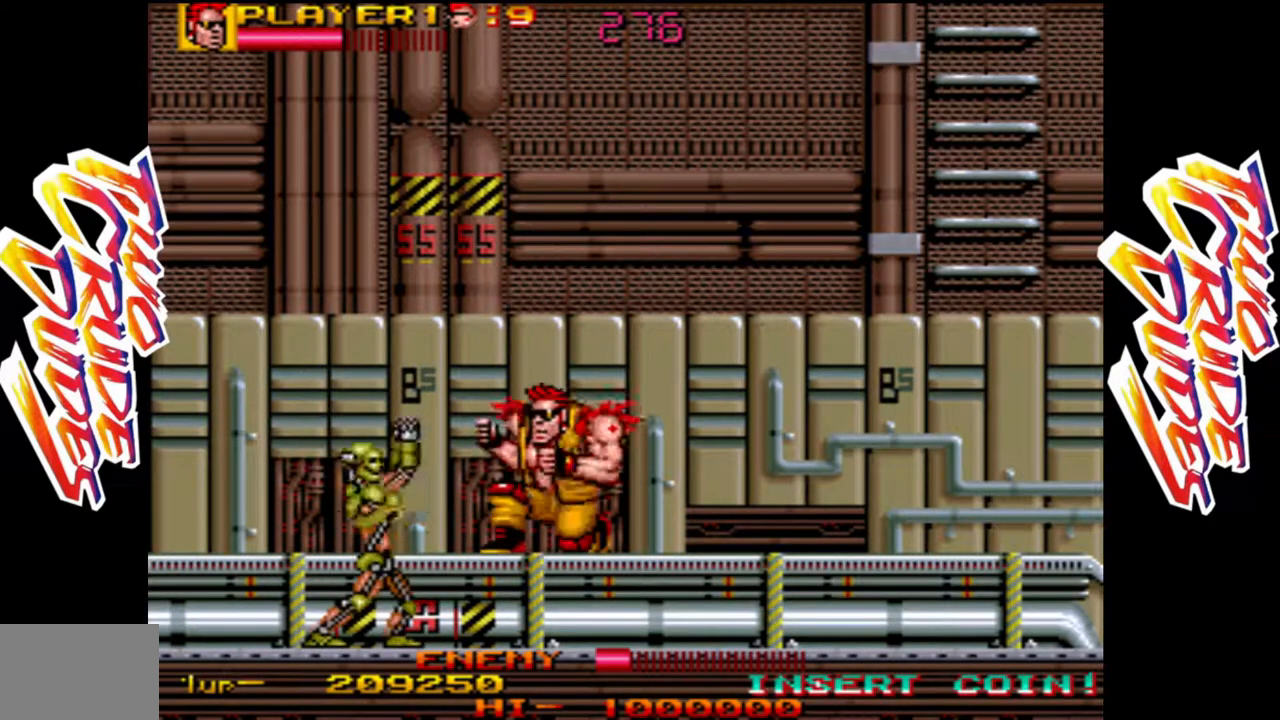
{"dt_ms": 500, "buttons": [], "left_stick": "down", "events": [[17, "L1", "down"], [100, "L1", "up"], [167, "L1", "down"], [317, "L1", "up"], [433, "L2", "down"], [500, "L2", "up"]]}
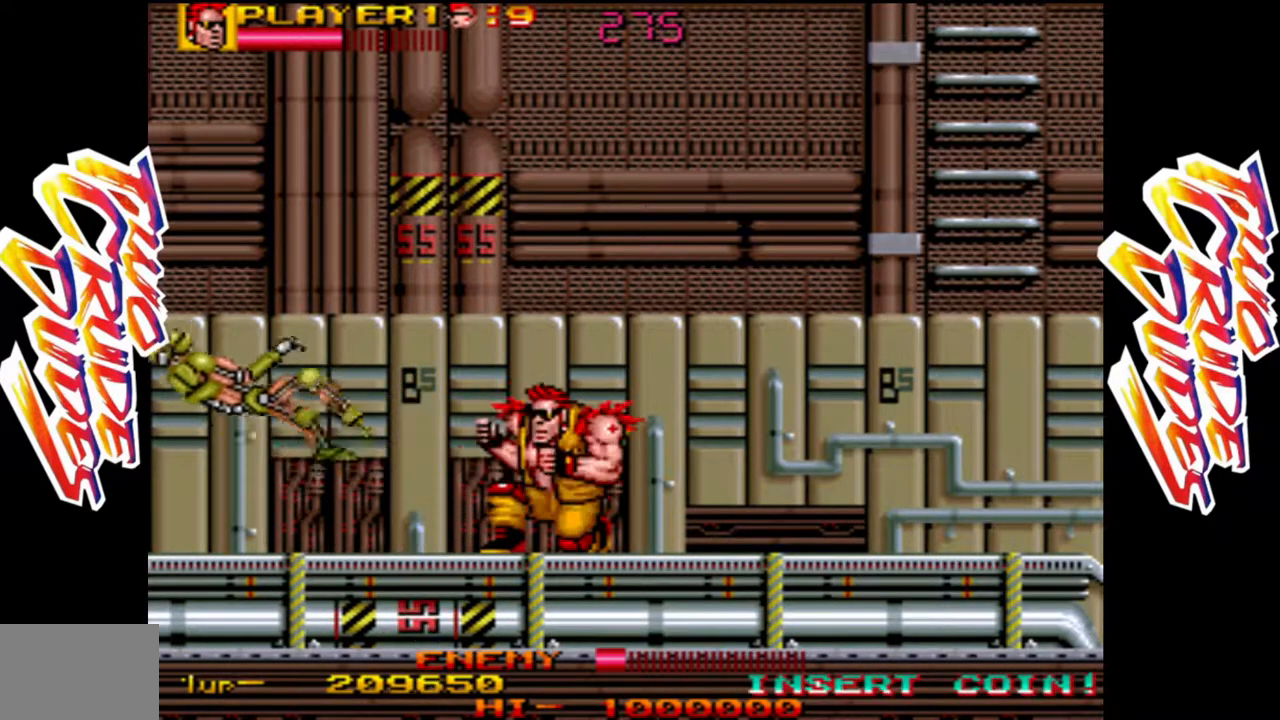
{"dt_ms": 500, "buttons": ["L2"], "left_stick": "up", "events": [[200, "left_stick", "center"], [383, "left_stick", "up"], [450, "L2", "down"]]}
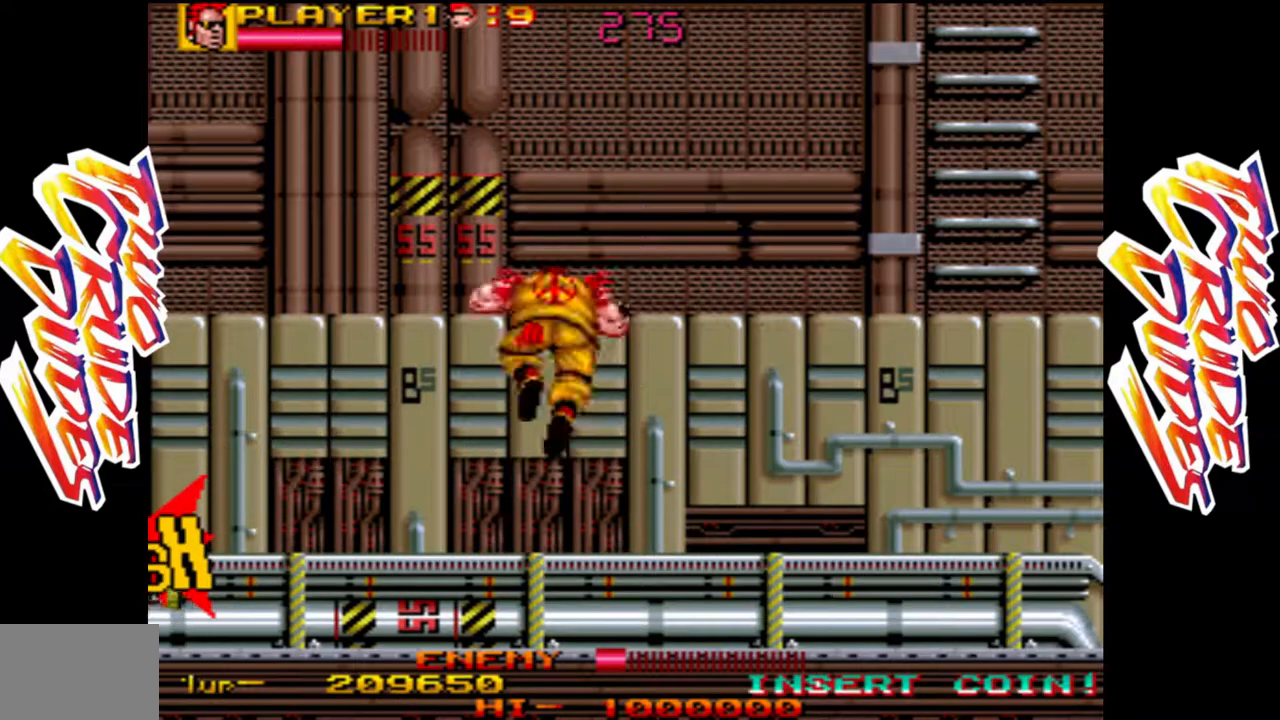
{"dt_ms": 500, "buttons": [], "left_stick": "right", "events": [[17, "L2", "up"], [100, "left_stick", "center"], [450, "left_stick", "right"]]}
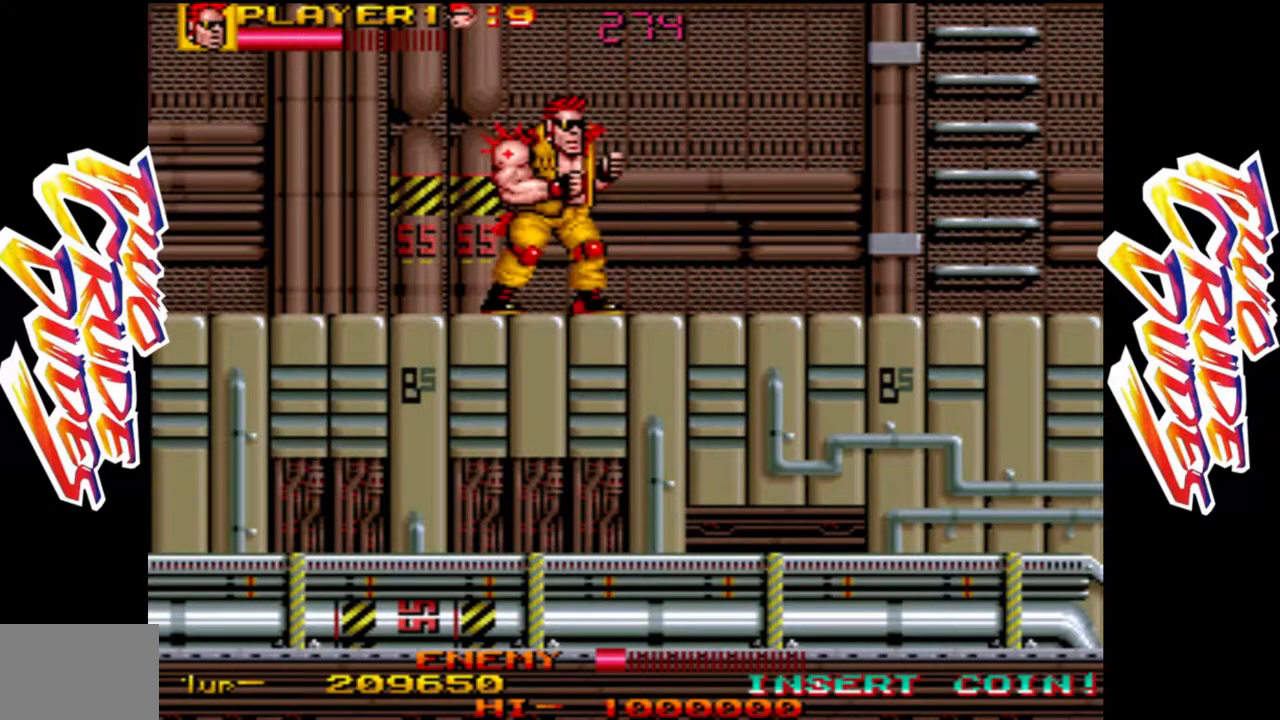
{"dt_ms": 500, "buttons": [], "left_stick": "right", "events": []}
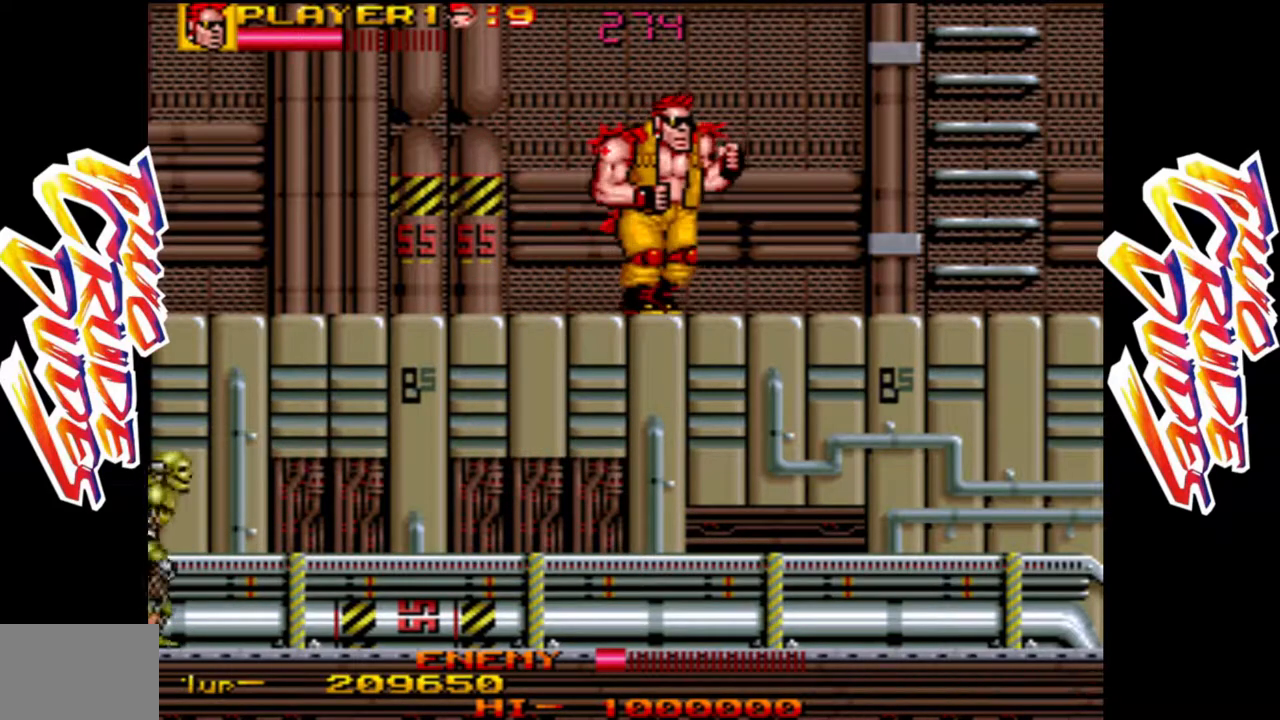
{"dt_ms": 1000, "buttons": [], "left_stick": "center"}
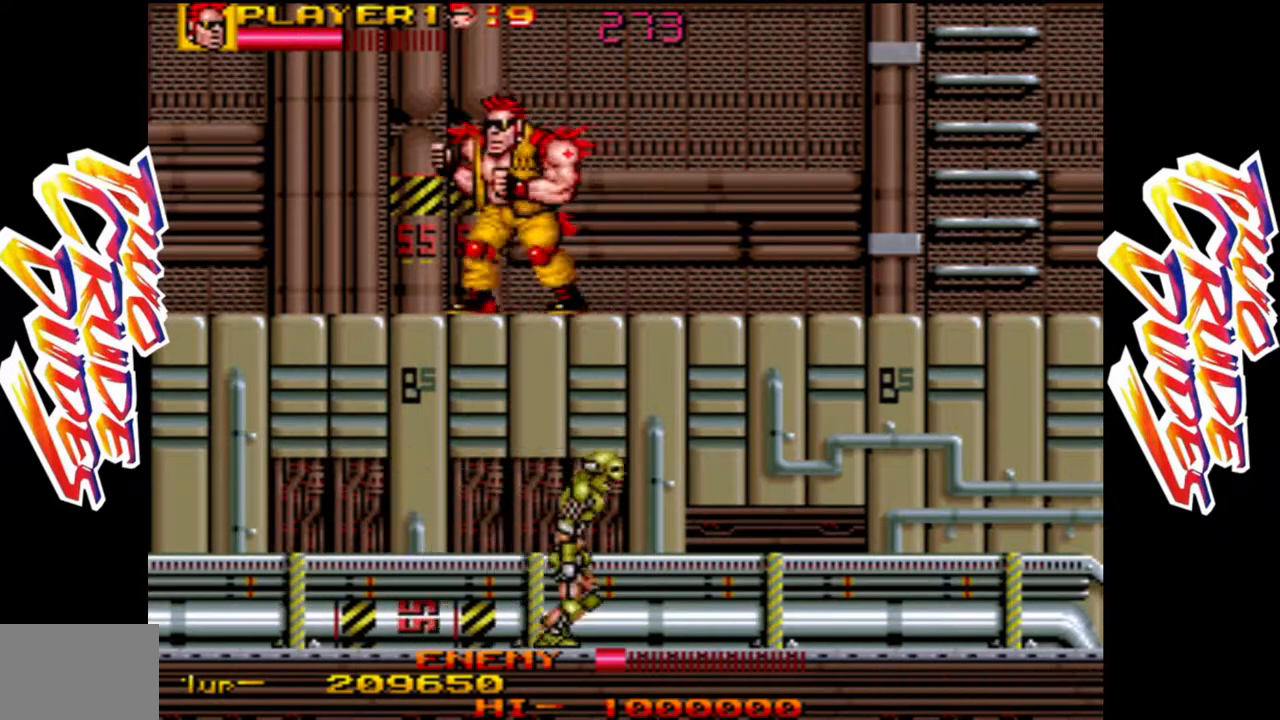
{"dt_ms": 500, "buttons": [], "left_stick": "right", "events": [[17, "left_stick", "down"], [150, "L2", "down"], [283, "L2", "up"], [417, "left_stick", "right"]]}
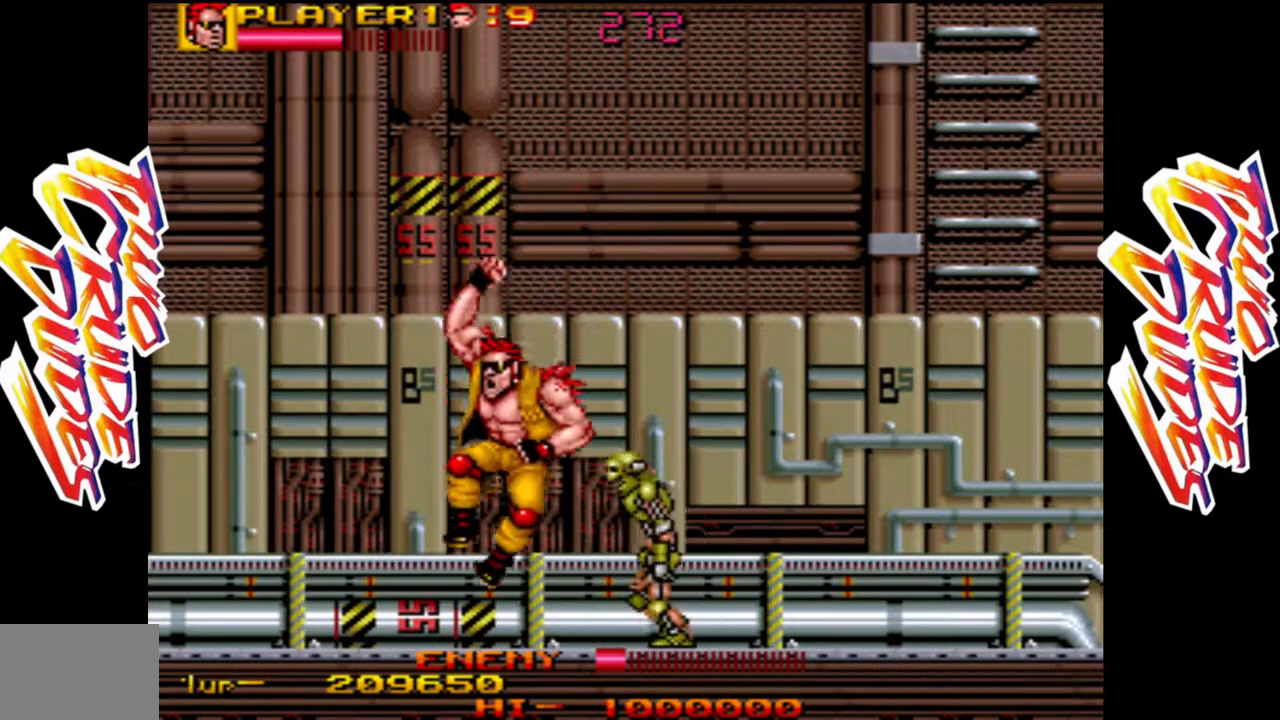
{"dt_ms": 500, "buttons": ["L1"], "left_stick": "down-right", "events": [[133, "L1", "down"], [133, "left_stick", "down-right"], [217, "L1", "up"], [283, "L1", "down"], [383, "L1", "up"], [433, "L1", "down"]]}
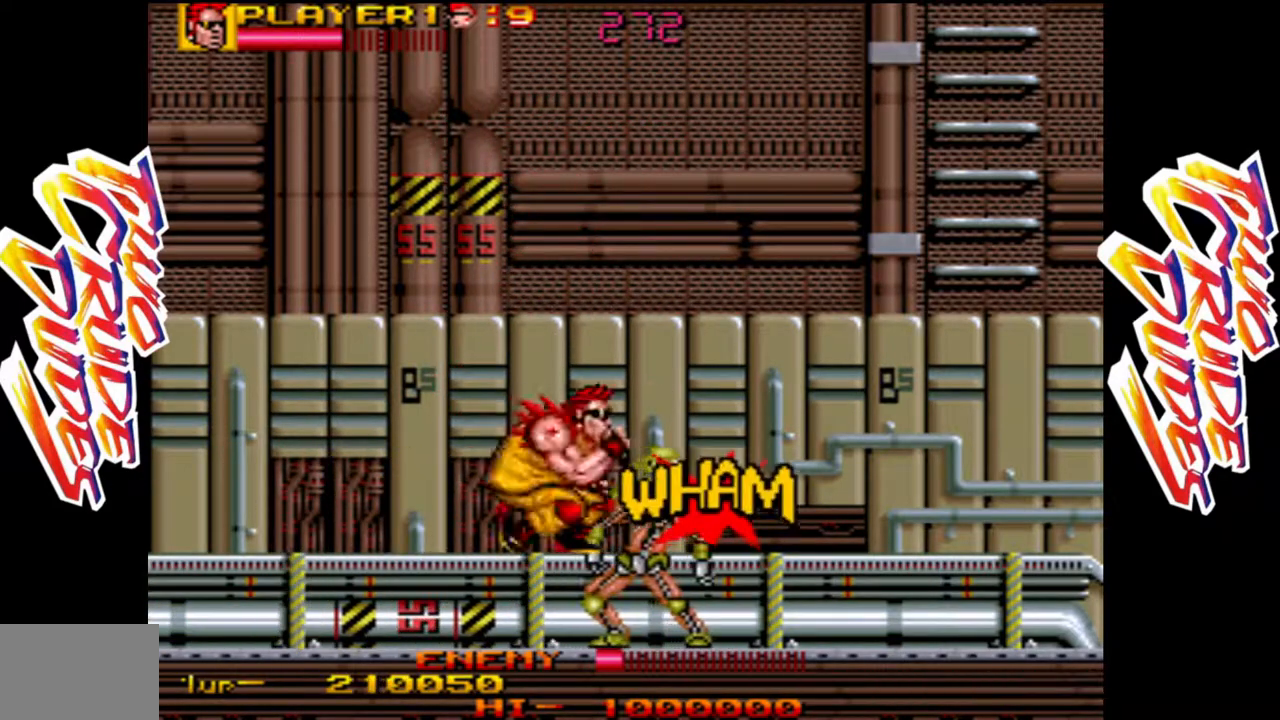
{"dt_ms": 500, "buttons": ["L1"], "left_stick": "down-right", "events": [[50, "L1", "up"], [133, "L1", "down"], [217, "L1", "up"], [317, "L1", "down"], [383, "L1", "up"], [467, "L1", "down"]]}
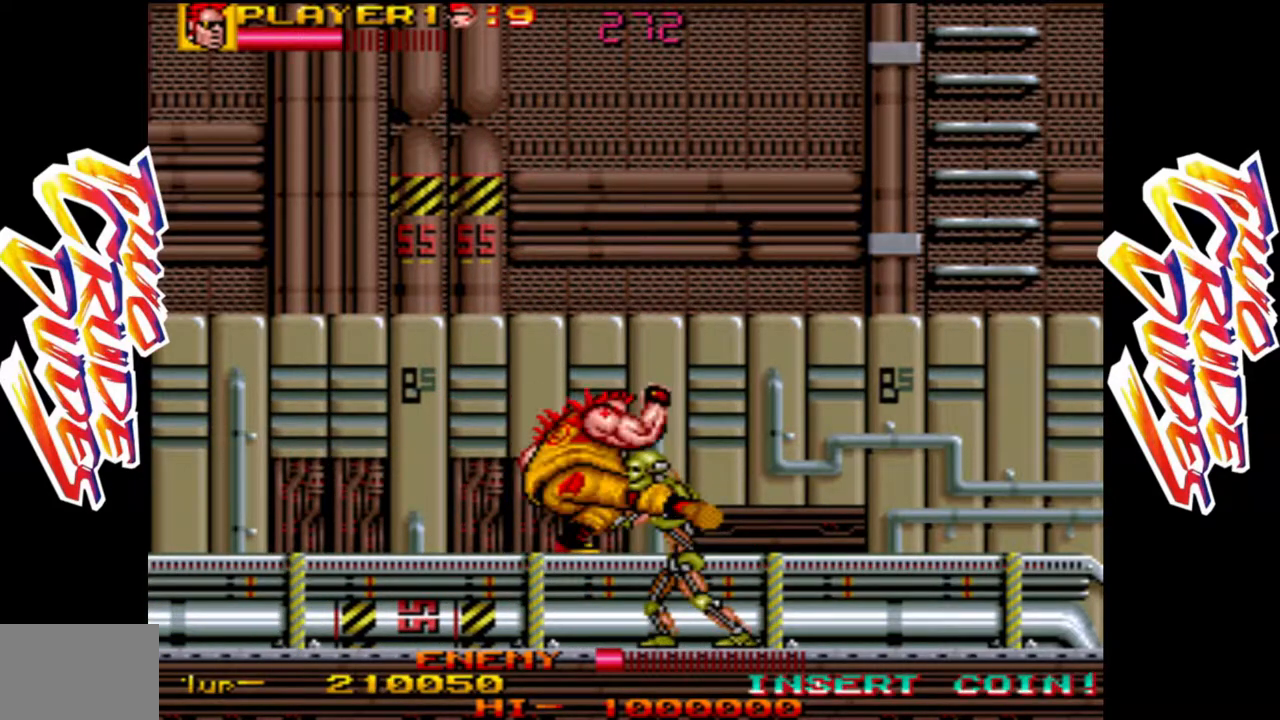
{"dt_ms": 500, "buttons": ["L1"], "left_stick": "down-right", "events": [[67, "L1", "up"], [117, "L1", "down"], [217, "L1", "up"], [283, "L1", "down"], [367, "L1", "up"], [450, "L1", "down"]]}
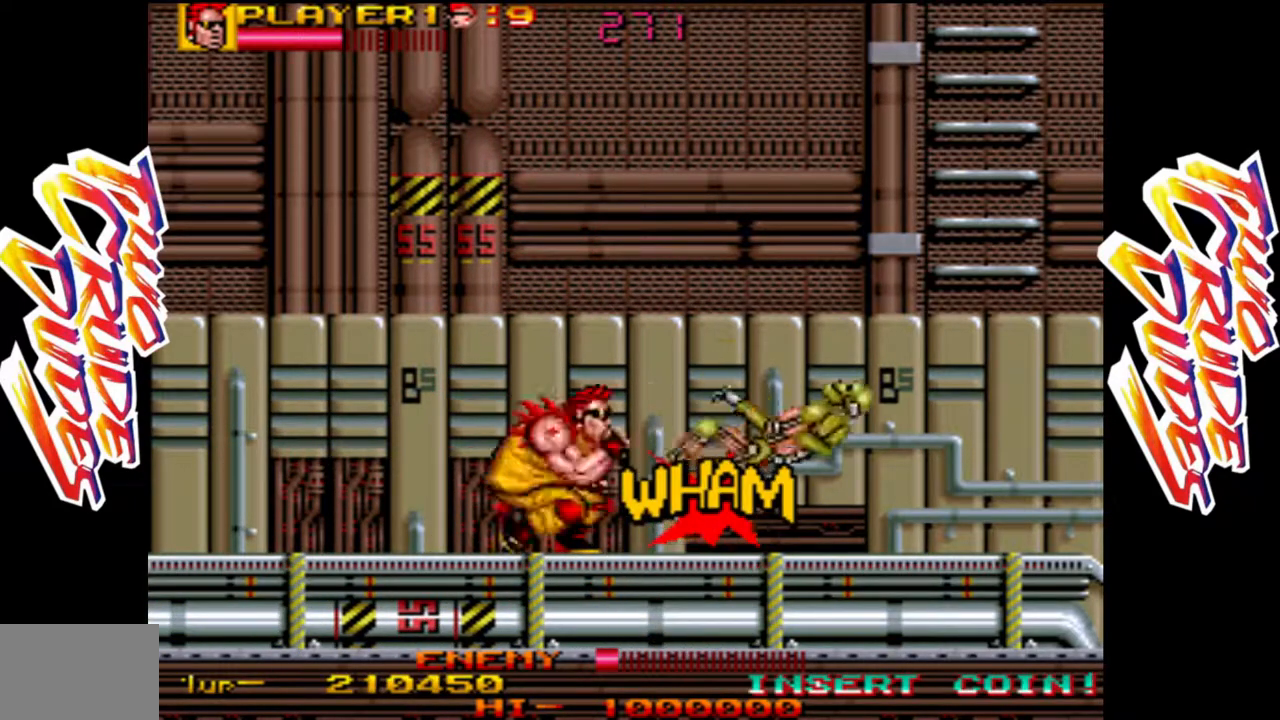
{"dt_ms": 500, "buttons": [], "left_stick": "right", "events": [[17, "L1", "up"], [117, "L1", "down"], [217, "L1", "up"], [350, "left_stick", "right"]]}
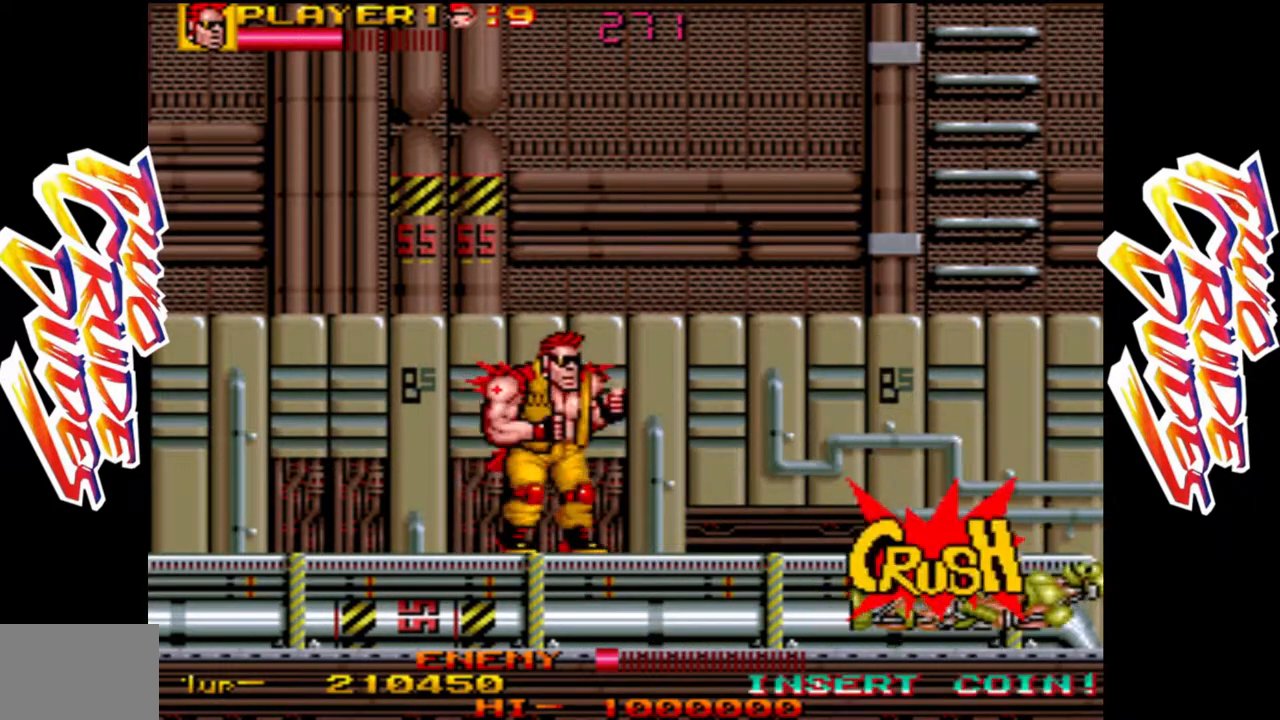
{"dt_ms": 500, "buttons": [], "left_stick": "right", "events": []}
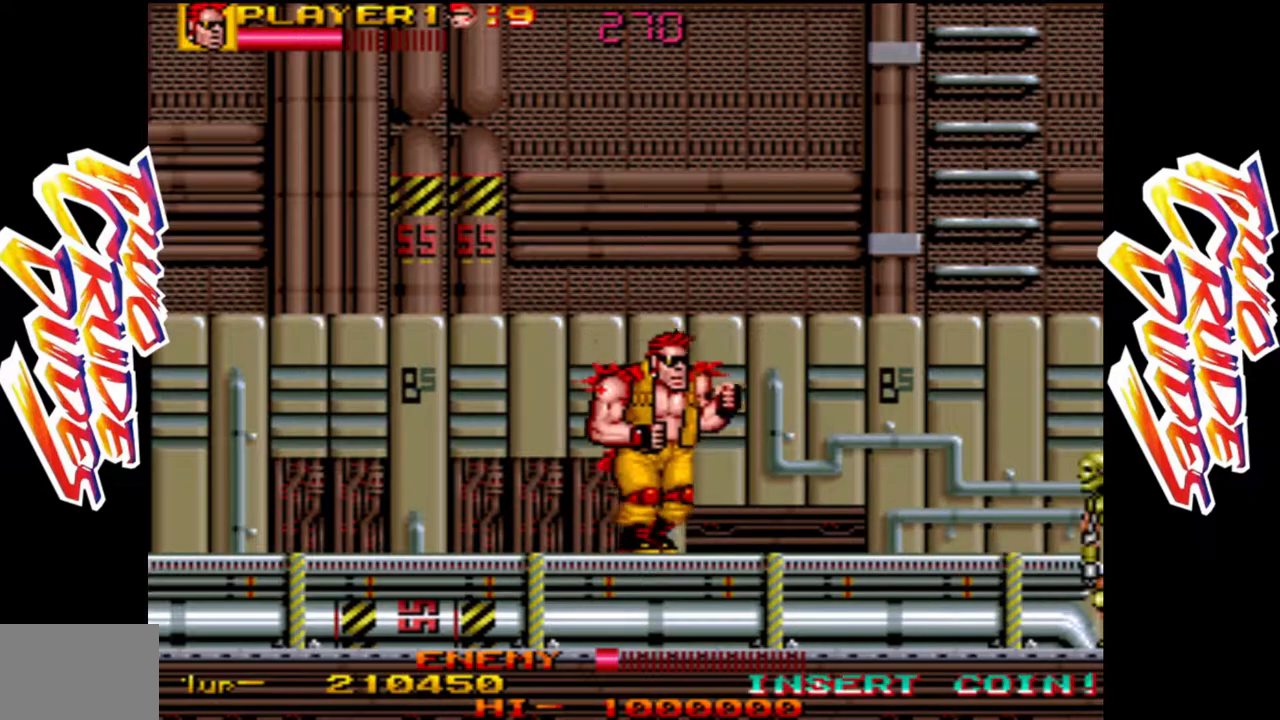
{"dt_ms": 500, "buttons": [], "left_stick": "center", "events": [[167, "left_stick", "center"]]}
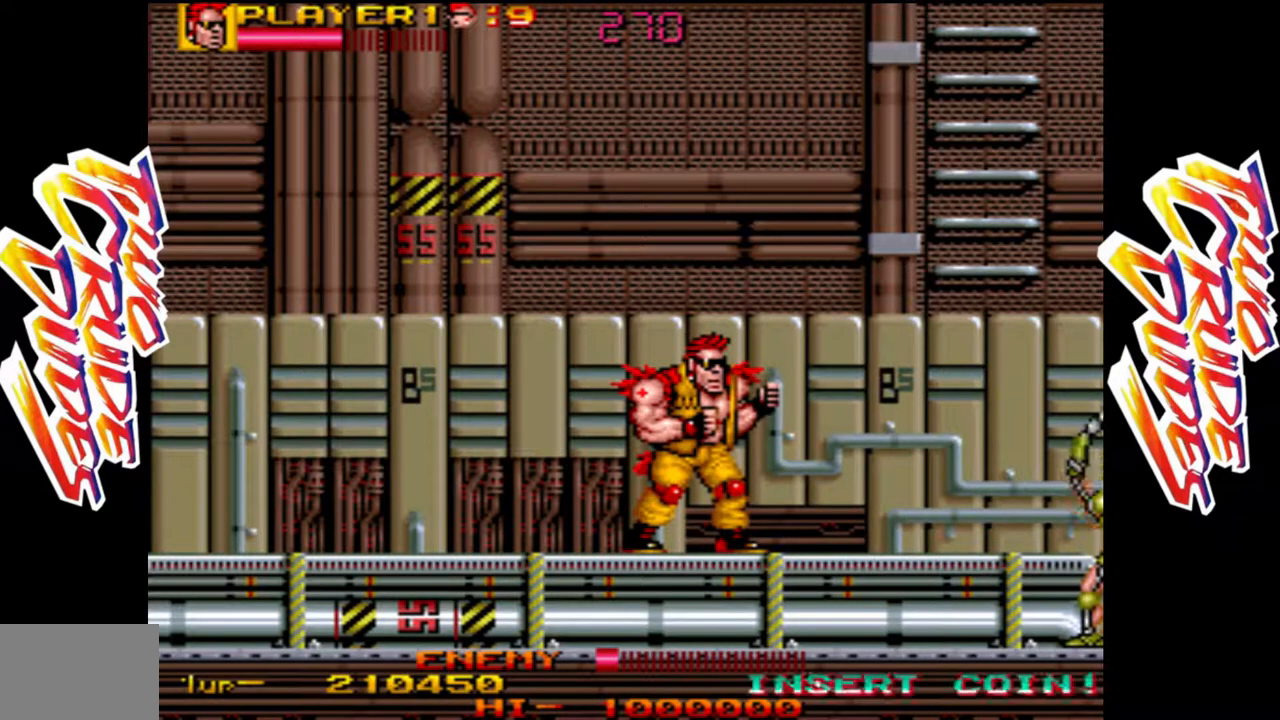
{"dt_ms": 1000, "buttons": ["L2"], "left_stick": "right"}
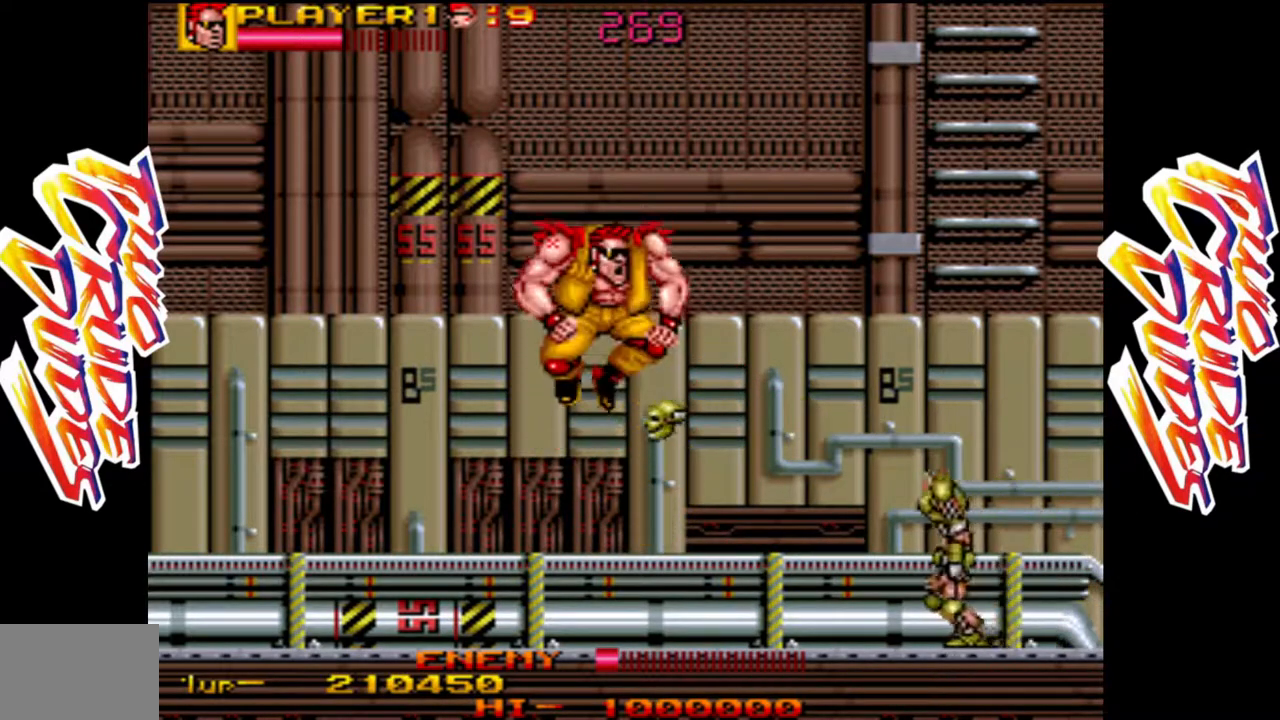
{"dt_ms": 500, "buttons": [], "left_stick": "center", "events": [[300, "L2", "up"], [367, "left_stick", "center"]]}
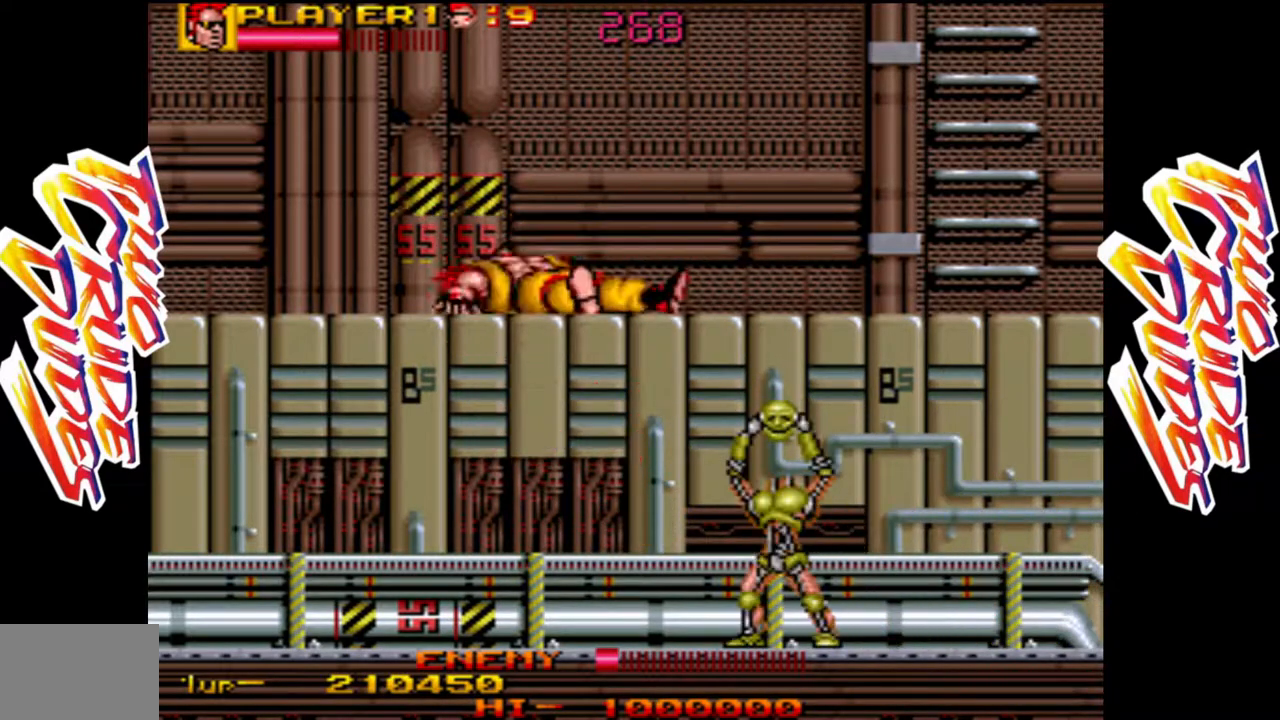
{"dt_ms": 500, "buttons": [], "left_stick": "right", "events": [[17, "L1", "down"], [100, "L1", "up"], [167, "L1", "down"], [283, "left_stick", "down"], [350, "L1", "up"], [433, "left_stick", "right"]]}
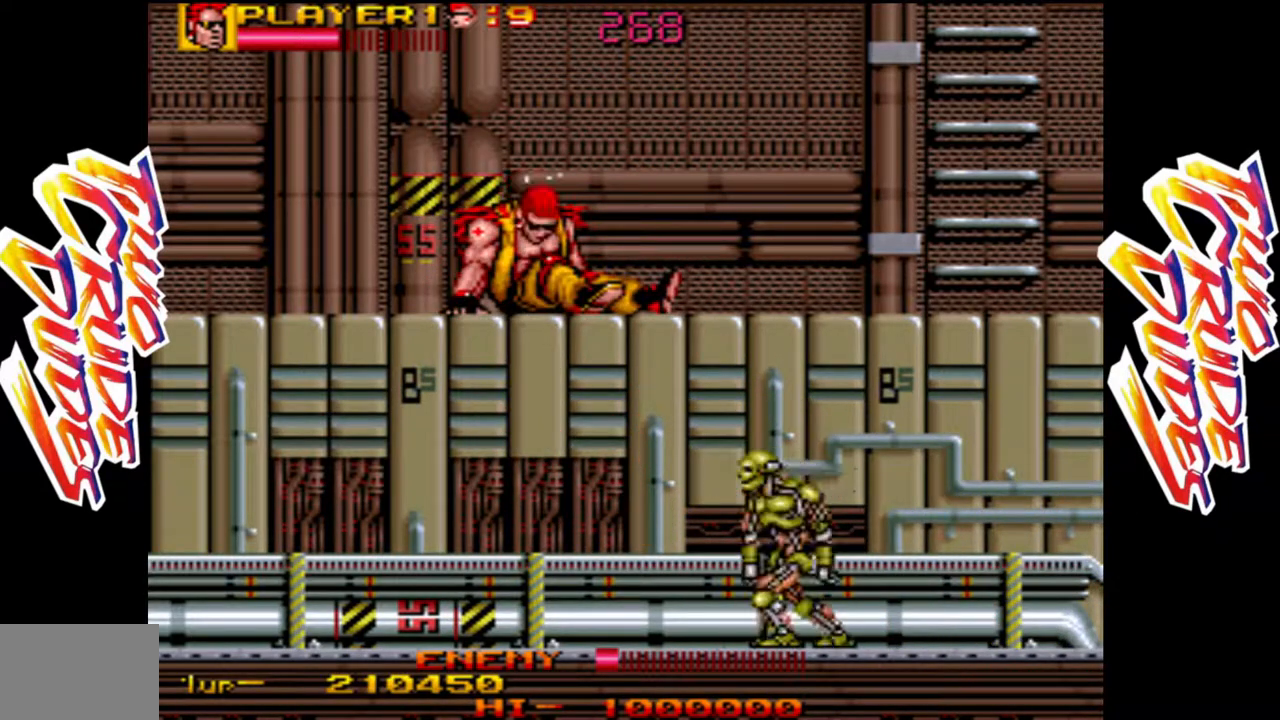
{"dt_ms": 500, "buttons": [], "left_stick": "right", "events": []}
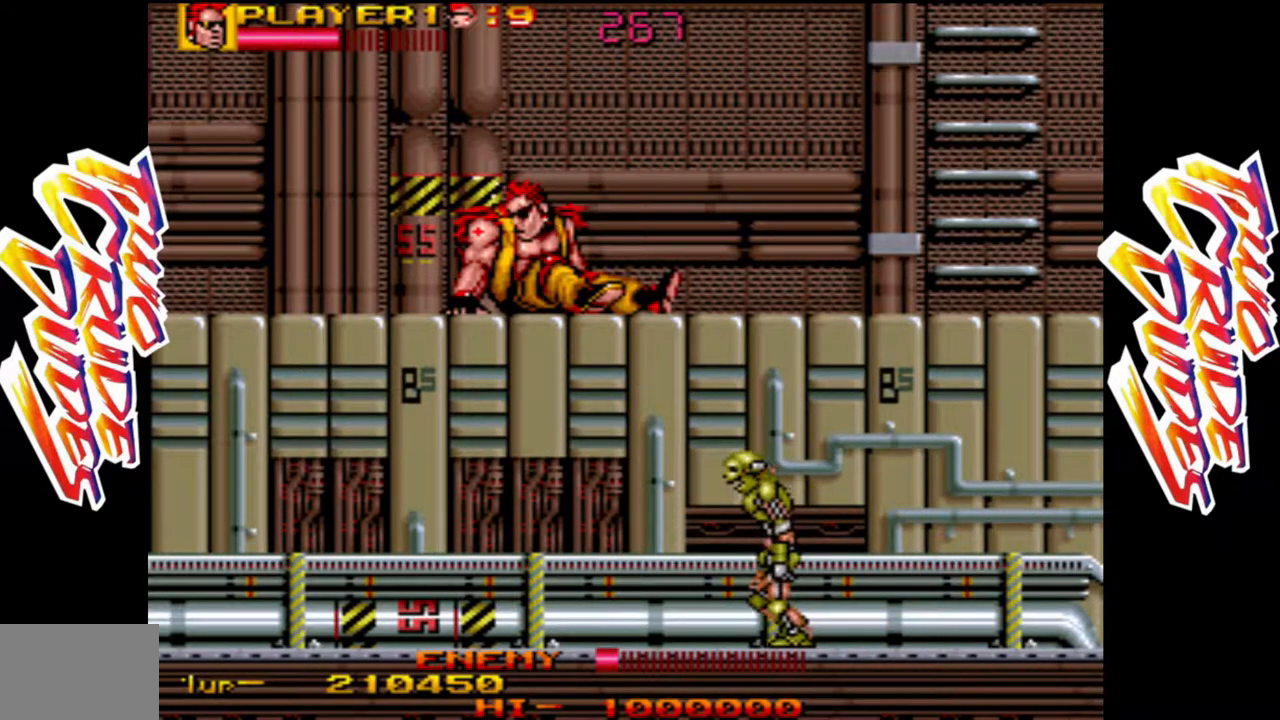
{"dt_ms": 500, "buttons": [], "left_stick": "right", "events": []}
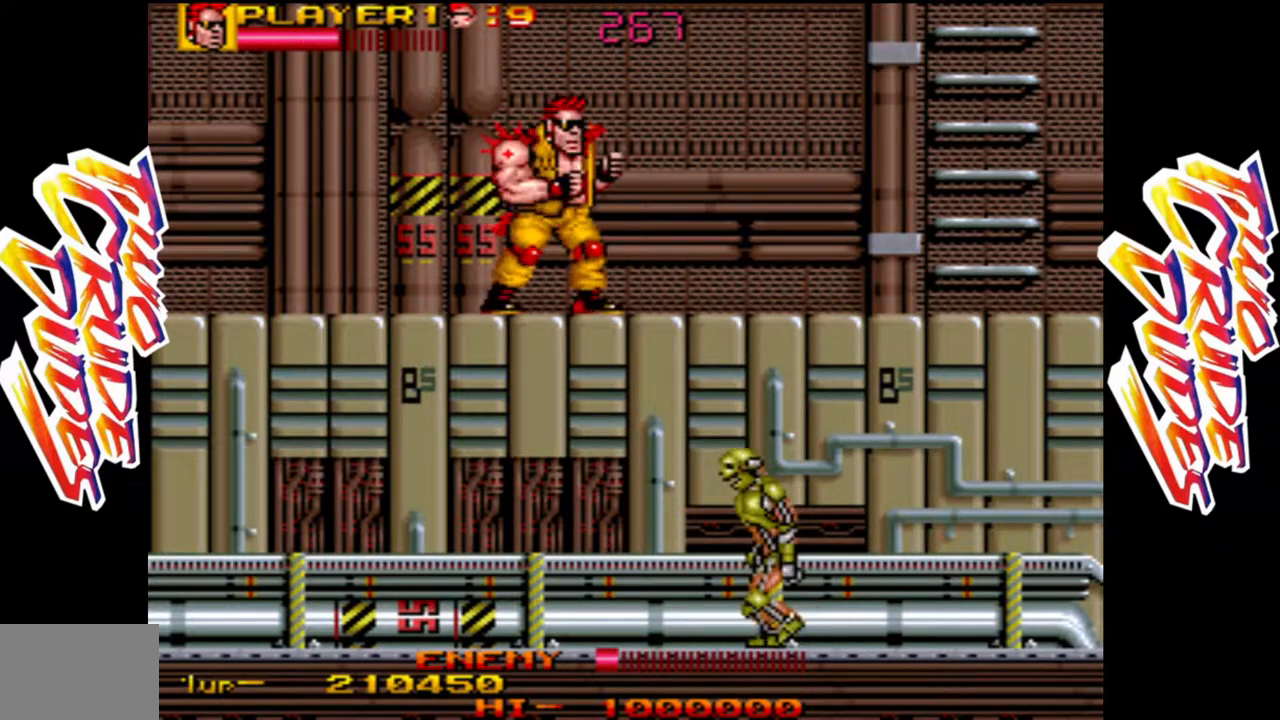
{"dt_ms": 500, "buttons": [], "left_stick": "right", "events": []}
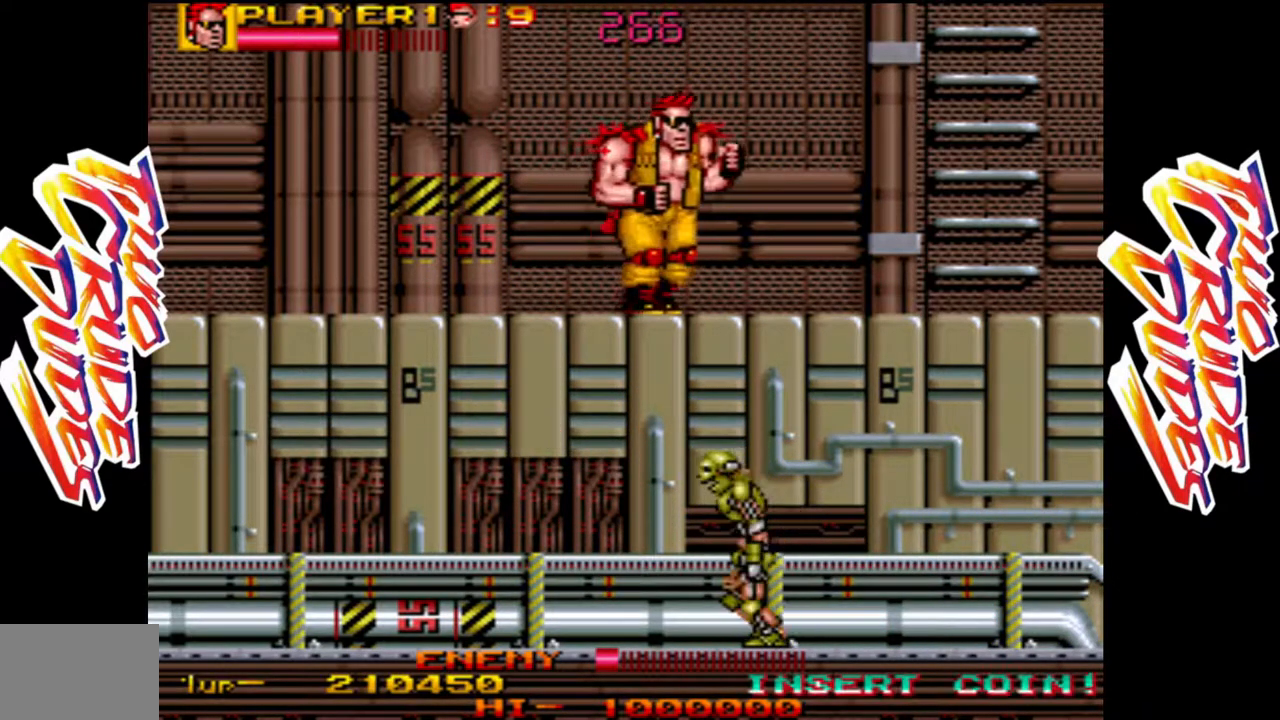
{"dt_ms": 500, "buttons": ["L1"], "left_stick": "down", "events": [[117, "left_stick", "down"], [183, "L2", "down"], [283, "L2", "up"], [500, "L1", "down"]]}
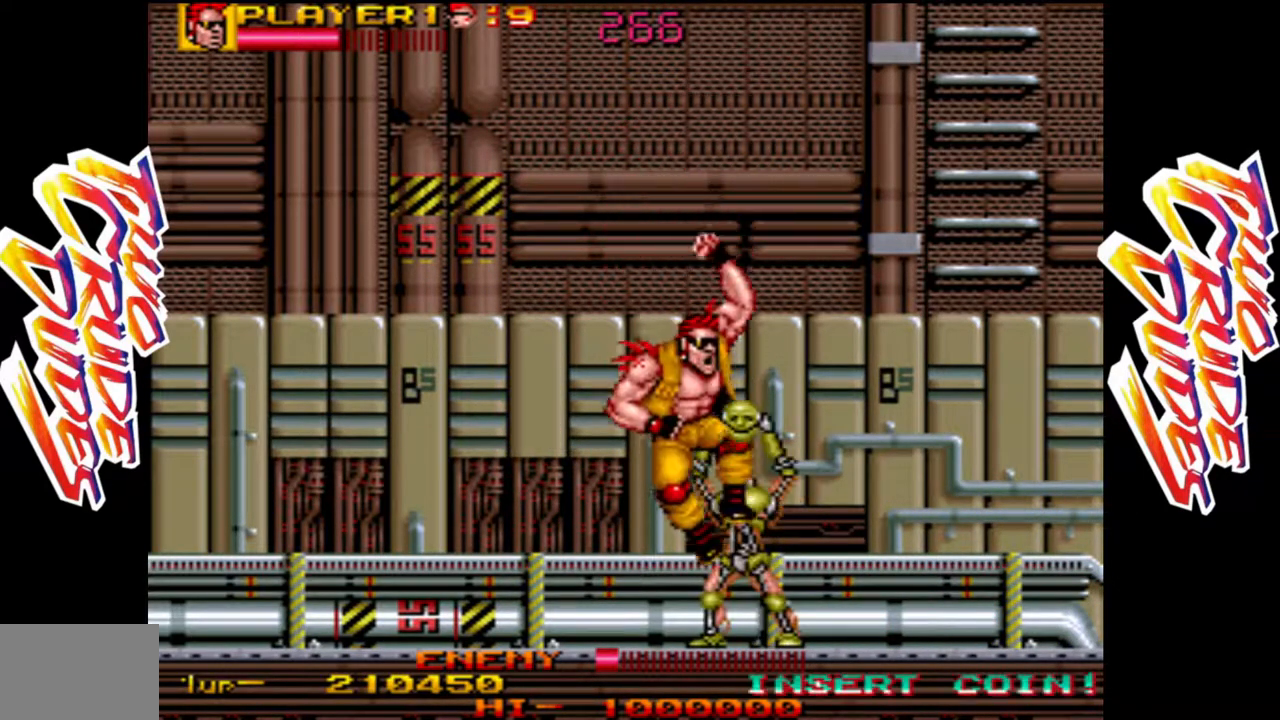
{"dt_ms": 500, "buttons": ["L1"], "left_stick": "down", "events": [[67, "L1", "up"], [133, "L1", "down"], [233, "L1", "up"], [283, "L1", "down"], [400, "L1", "up"], [433, "L1", "down"]]}
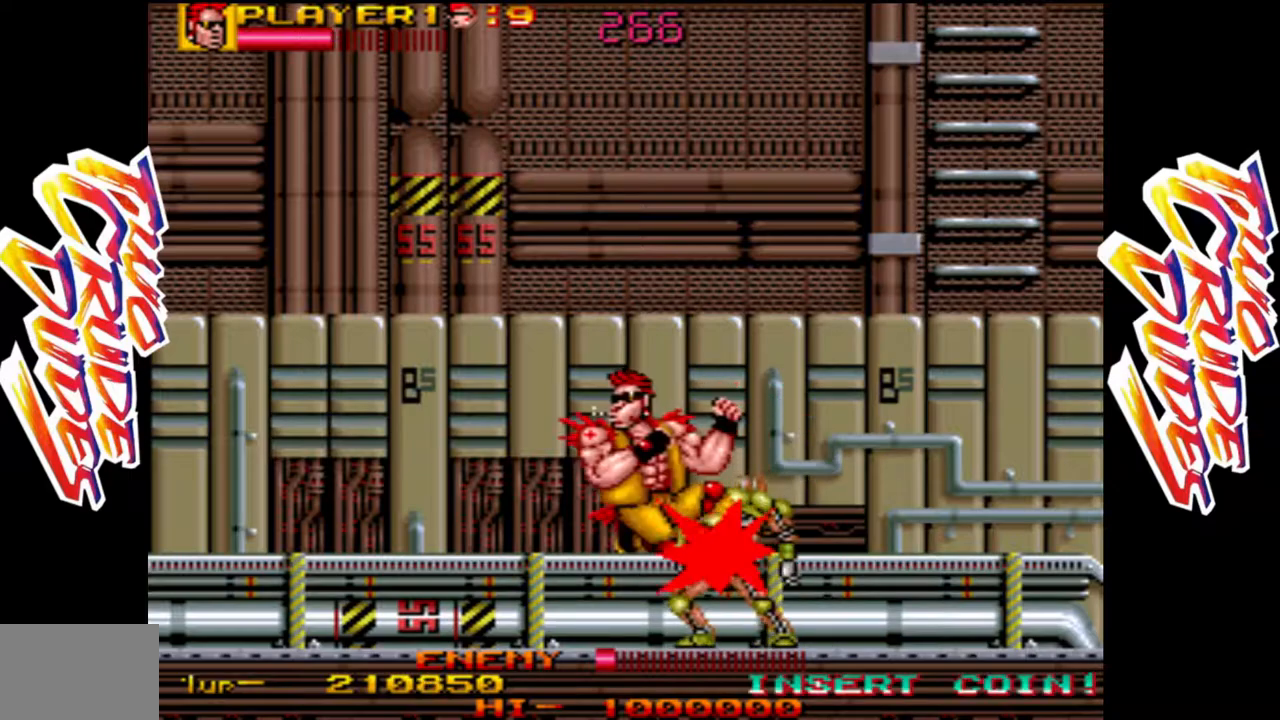
{"dt_ms": 500, "buttons": ["L1"], "left_stick": "down", "events": [[33, "L1", "up"], [100, "L1", "down"], [200, "L1", "up"], [267, "L1", "down"], [400, "L1", "up"], [433, "L1", "down"]]}
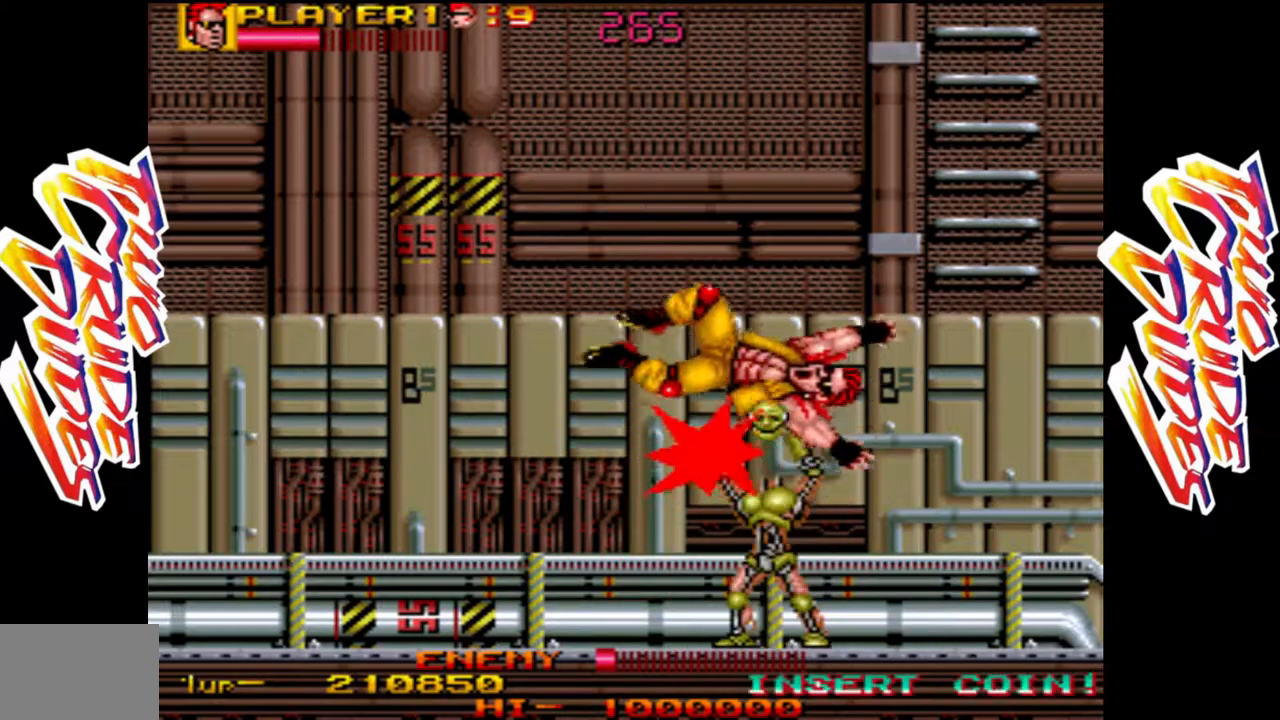
{"dt_ms": 500, "buttons": [], "left_stick": "center", "events": [[33, "L1", "up"], [100, "L1", "down"], [217, "L1", "up"], [350, "L2", "down"], [350, "left_stick", "center"], [417, "L2", "up"]]}
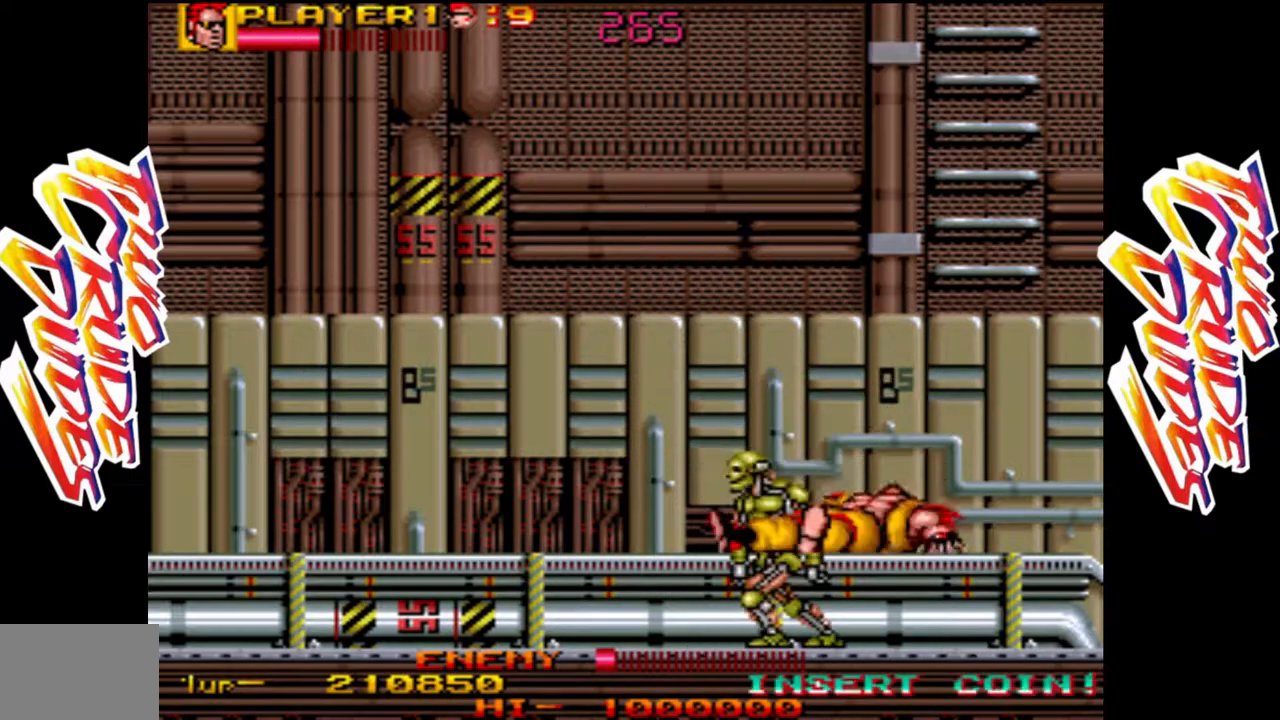
{"dt_ms": 500, "buttons": ["L2"], "left_stick": "down", "events": [[17, "L2", "down"], [133, "L2", "up"], [317, "L2", "down"], [383, "left_stick", "down"], [400, "L2", "up"], [483, "L2", "down"]]}
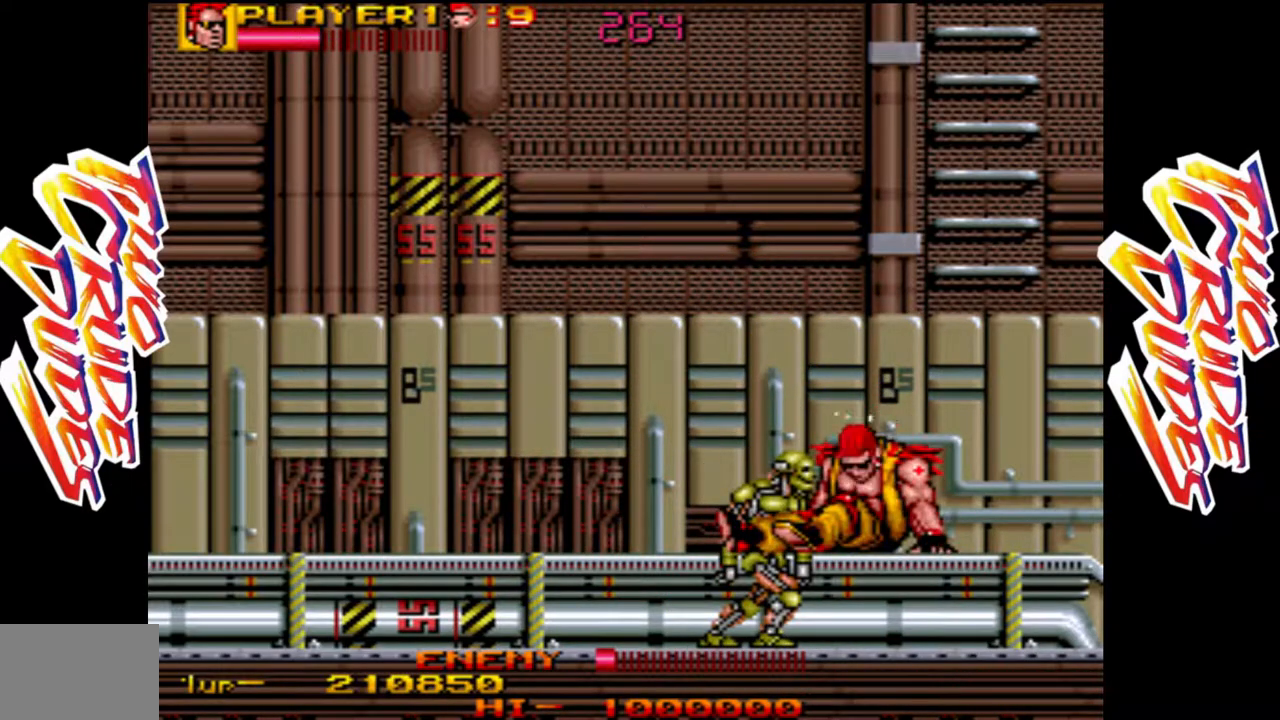
{"dt_ms": 500, "buttons": ["L2"], "left_stick": "down", "events": [[67, "L2", "up"], [150, "L2", "down"], [233, "L2", "up"], [300, "L2", "down"], [400, "L2", "up"], [483, "L2", "down"]]}
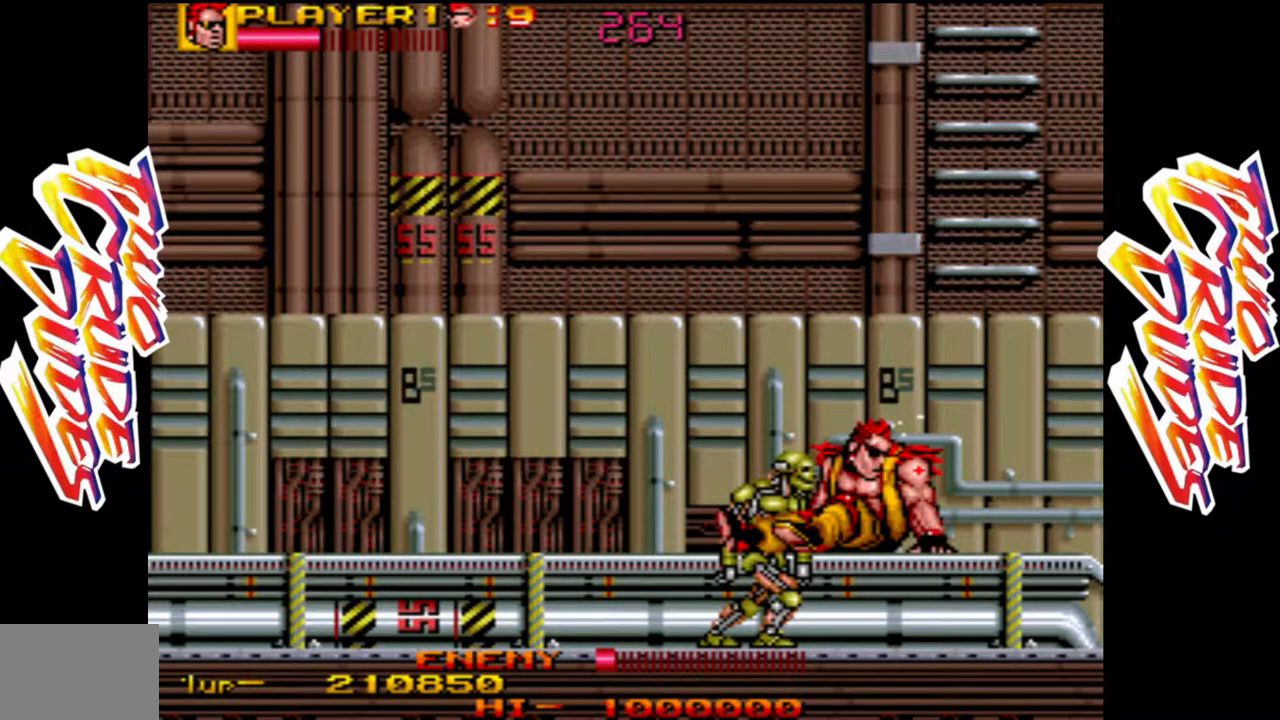
{"dt_ms": 500, "buttons": ["L2"], "left_stick": "down", "events": [[83, "L2", "up"], [183, "L2", "down"], [267, "L2", "up"], [333, "L2", "down"], [417, "L2", "up"], [500, "L2", "down"]]}
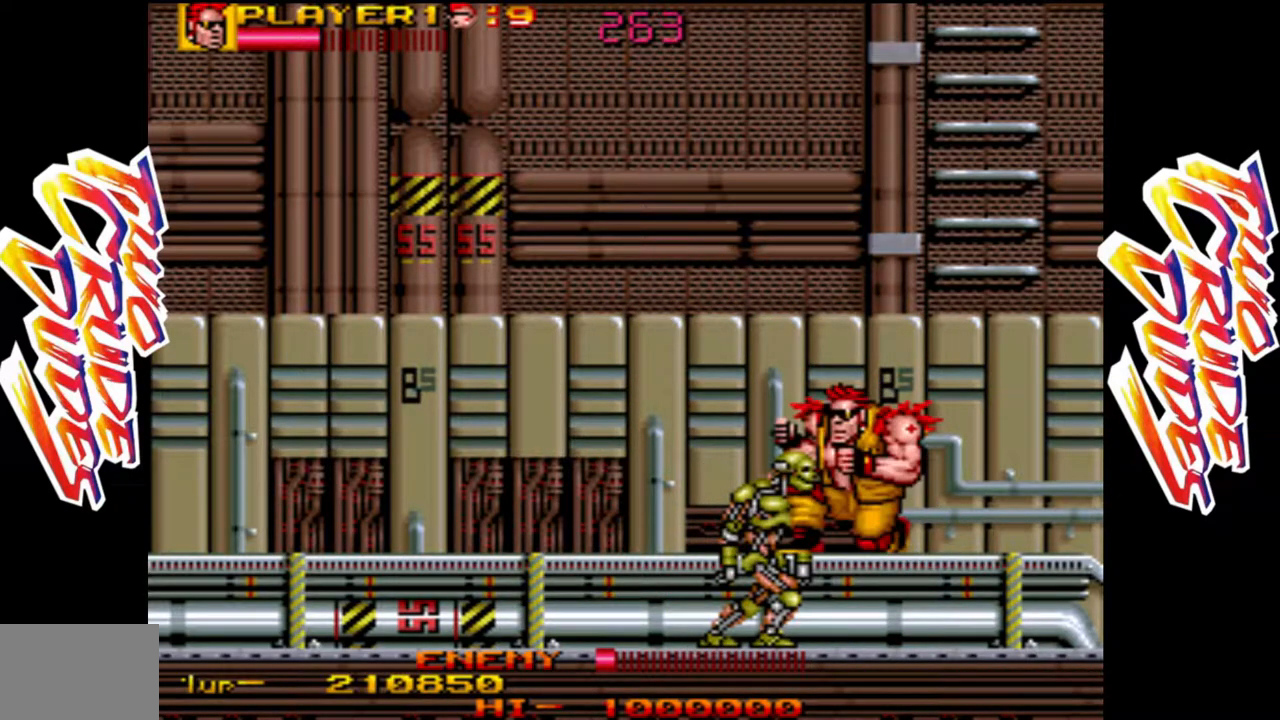
{"dt_ms": 500, "buttons": ["L2"], "left_stick": "down", "events": [[83, "L2", "up"], [167, "L2", "down"], [233, "L2", "up"], [333, "L2", "down"], [400, "L2", "up"], [467, "L2", "down"]]}
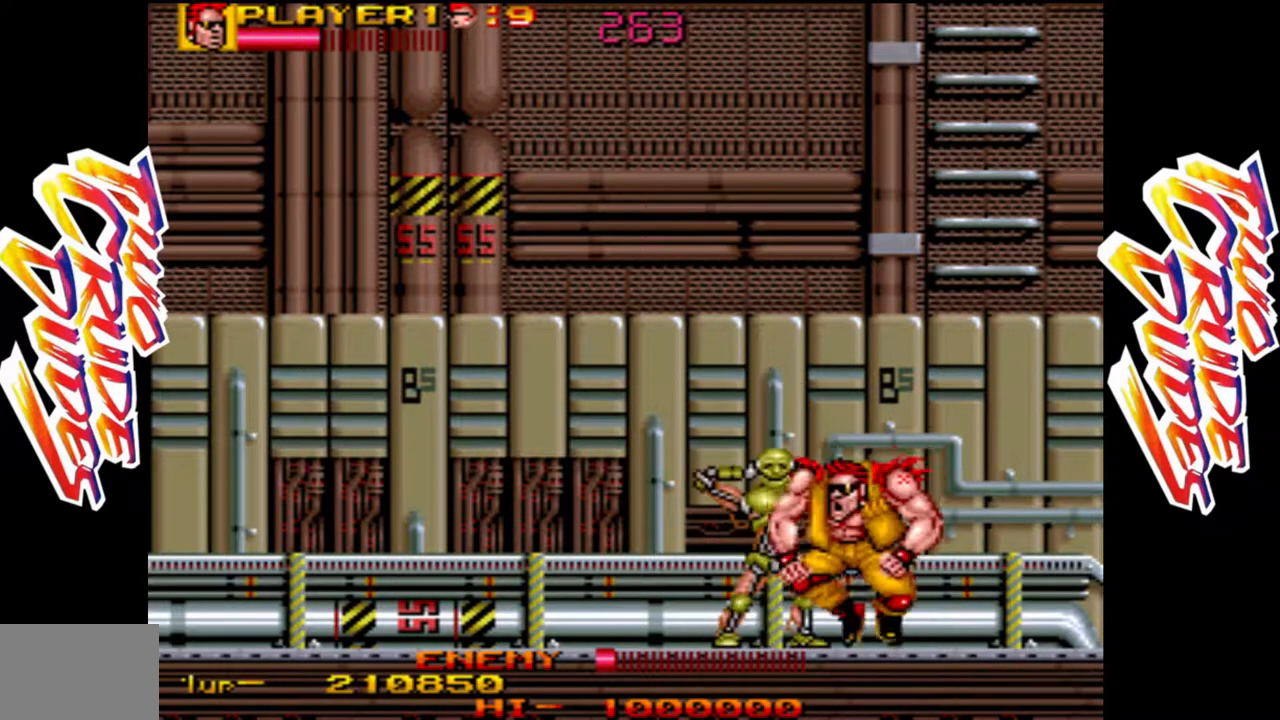
{"dt_ms": 500, "buttons": ["L2"], "left_stick": "down", "events": [[67, "L2", "up"], [117, "L2", "down"], [217, "L2", "up"], [283, "L2", "down"], [400, "L2", "up"], [450, "L2", "down"]]}
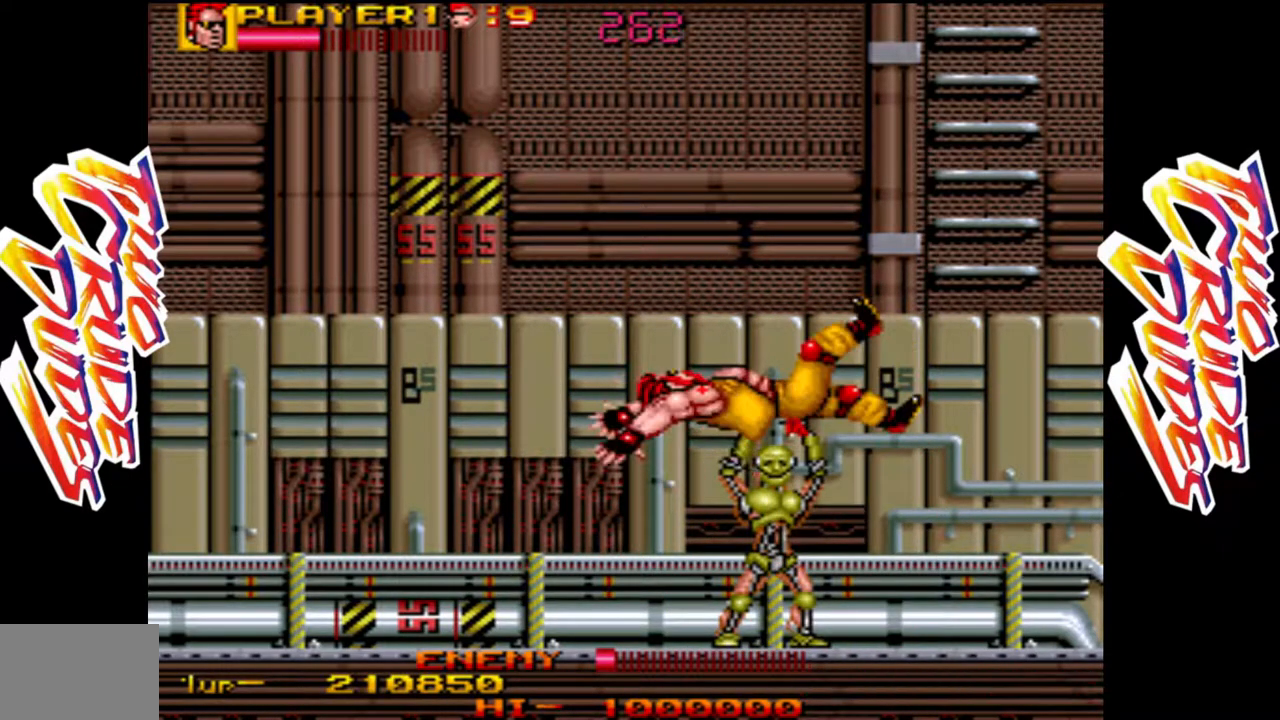
{"dt_ms": 500, "buttons": ["L1", "L2", "R1"], "left_stick": "center", "events": [[50, "L2", "up"], [83, "L1", "down"], [200, "left_stick", "center"], [217, "L1", "up"], [250, "L2", "down"], [267, "left_stick", "up"], [283, "R1", "down"], [317, "left_stick", "center"], [400, "left_stick", "right"], [467, "L1", "down"], [483, "left_stick", "center"]]}
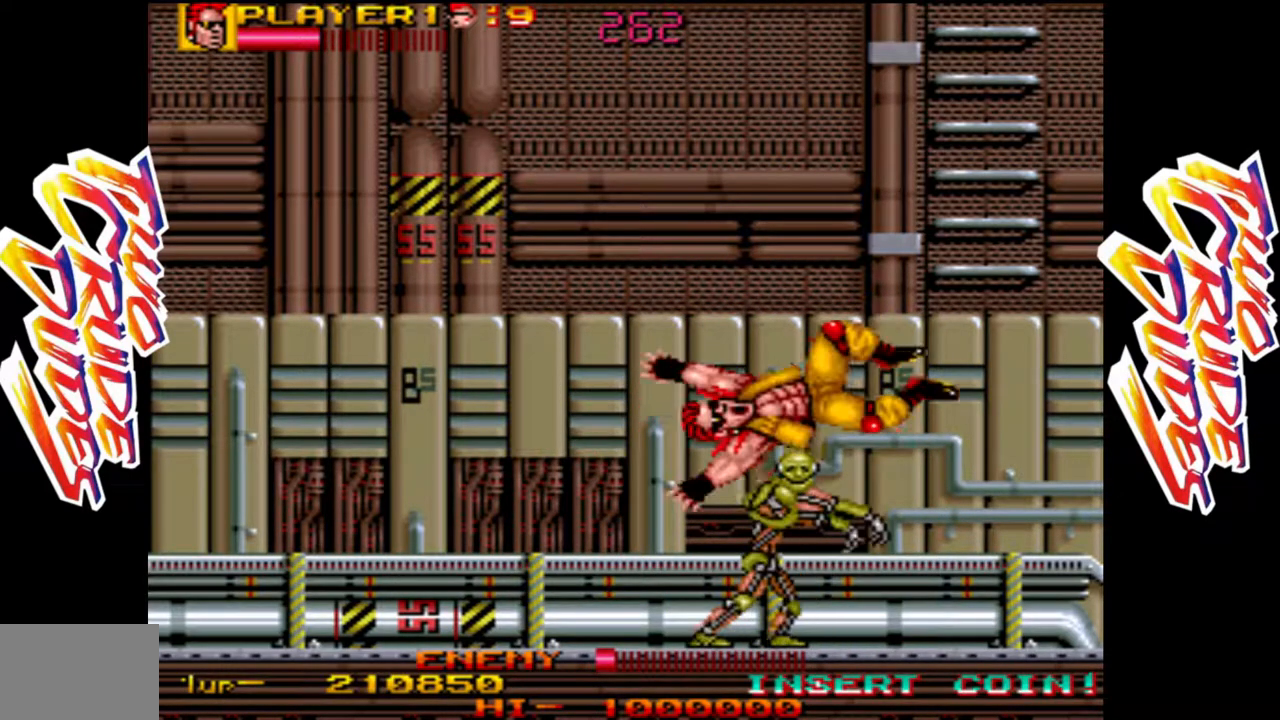
{"dt_ms": 500, "buttons": [], "left_stick": "left", "events": [[17, "L1", "up"], [17, "left_stick", "right"], [33, "L1", "down"], [83, "left_stick", "up"], [117, "L2", "up"], [133, "L1", "up"], [133, "R1", "up"], [150, "left_stick", "center"], [217, "L1", "down"], [217, "L2", "down"], [217, "R1", "down"], [267, "left_stick", "up"], [283, "L2", "up"], [300, "L1", "up"], [300, "R1", "up"], [317, "left_stick", "center"], [367, "L1", "down"], [367, "L2", "down"], [367, "R1", "down"], [367, "left_stick", "down"], [483, "left_stick", "left"], [500, "L1", "up"], [500, "L2", "up"], [500, "R1", "up"]]}